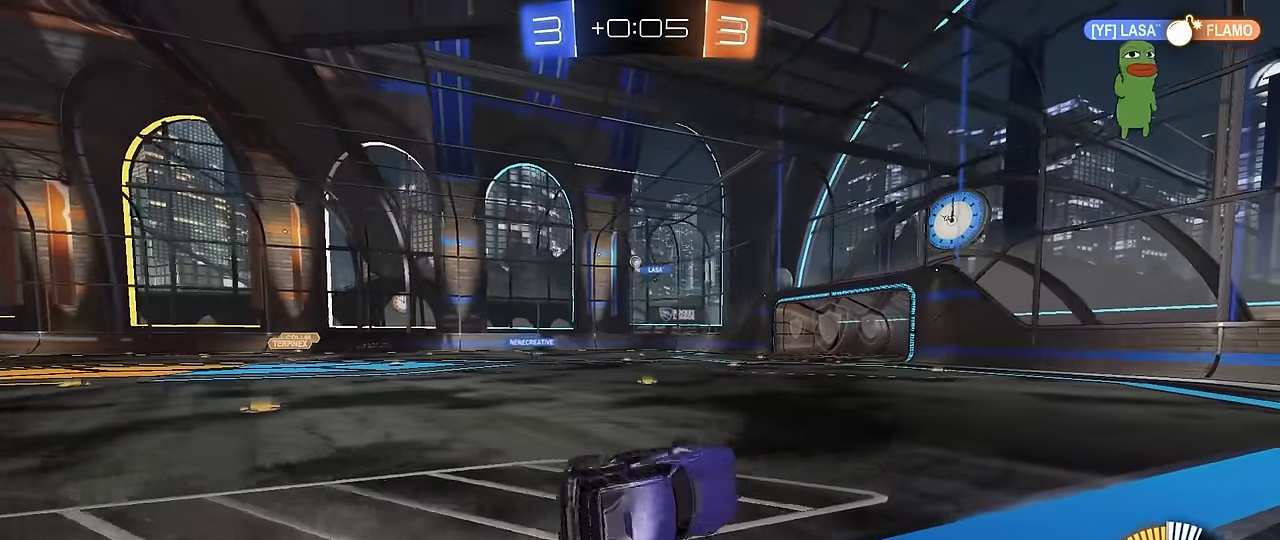
Gameplay with keyboard and mouse; each line is a JSON object with the keys and mouse buttons held at the frame after it. "events" lists presses ("down") and releases ("up") of "1", "2", "3", "4", "5", "a", "alt", "c", "caps_lock", "ctrl", "d", "e", "f", "g", "q", "r", "s", "shift", "space", "t", "tab", "v", "w", "x", "z", "mouse_left", "mouse_wheel" and "mouse_right" between this image and that frame as [ms after this image, input, new state], when the widget could be followed in between. "mouse_left", "mouse_wheel", "mouse_right" = the "left", "wheel", "right" buttons of the "mouse" list. No other keys are recorded. "wheel" means that the mouse wheel is clicked or scrolled. "mouse_move" is the direction in which the mouse moves at that frame (one of eight, or "still"), when it could be read.
{"keys": ["w"], "mouse": [], "mouse_move": "still", "events": [[83, "s", "up"], [133, "shift", "up"], [183, "a", "up"], [317, "w", "down"]]}
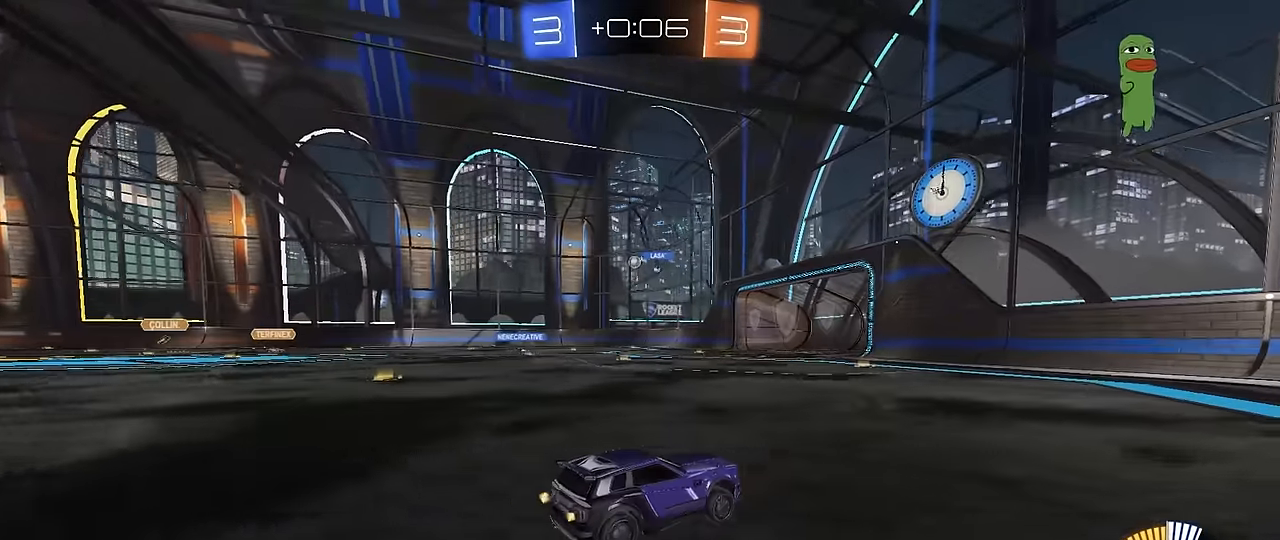
{"keys": ["a", "w"], "mouse": [], "mouse_move": "still", "events": [[100, "a", "down"], [283, "a", "up"], [483, "a", "down"]]}
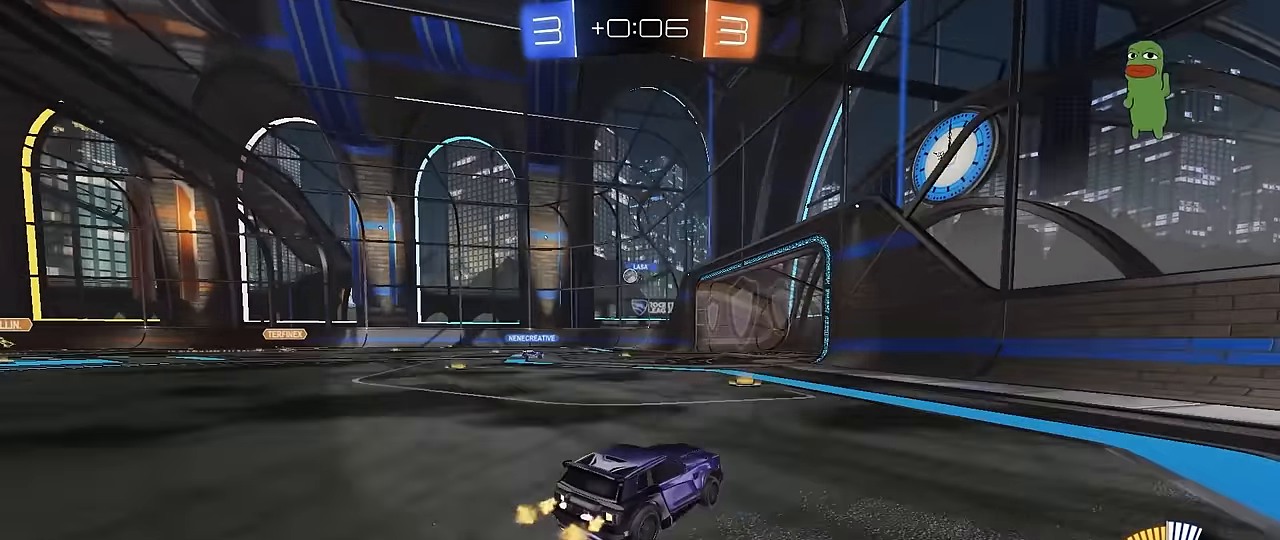
{"keys": [], "mouse": [], "mouse_move": "still", "events": [[117, "a", "up"], [117, "w", "up"], [300, "a", "down"], [300, "s", "down"], [450, "s", "up"], [483, "a", "up"]]}
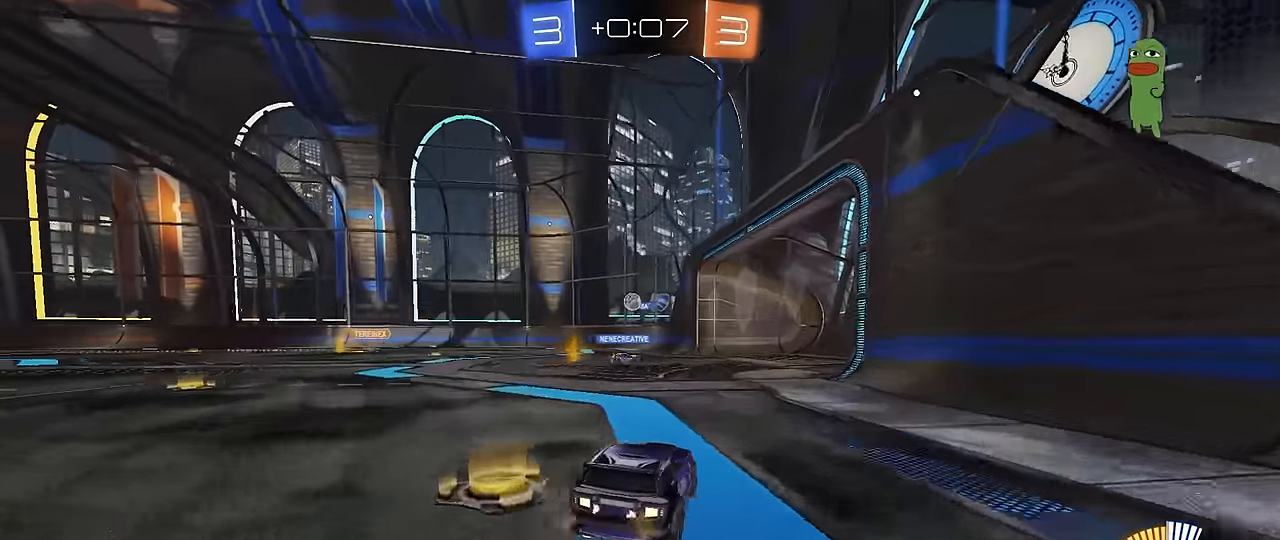
{"keys": [], "mouse": [], "mouse_move": "still", "events": [[83, "a", "down"], [83, "w", "down"], [233, "a", "up"], [467, "w", "up"]]}
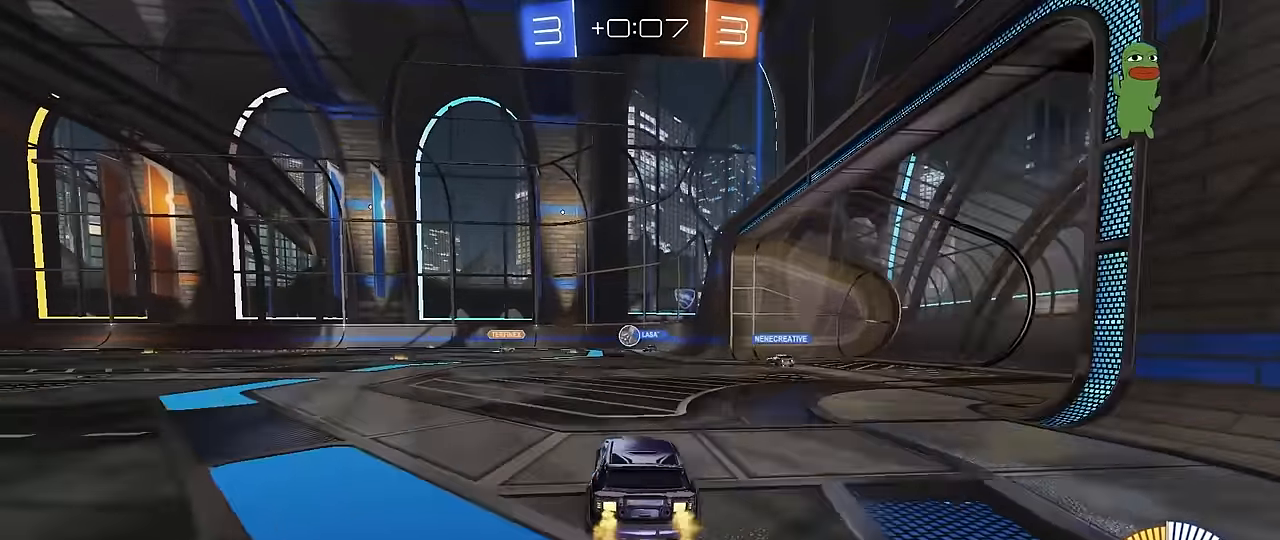
{"keys": ["w"], "mouse": [], "mouse_move": "still", "events": [[383, "w", "down"]]}
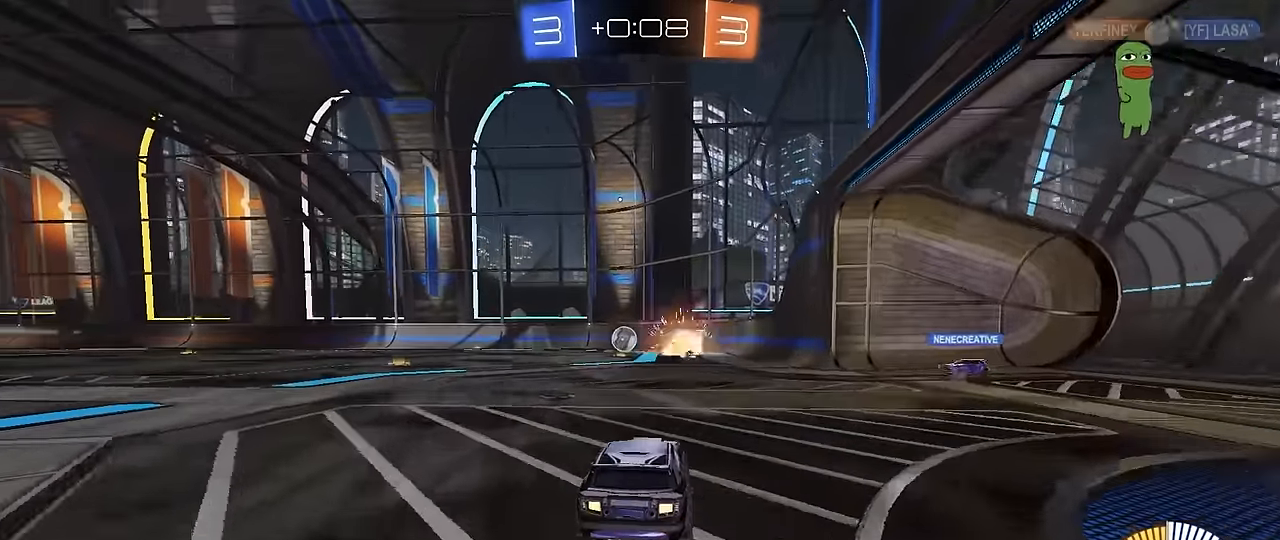
{"keys": ["d", "w"], "mouse": ["left", "right"], "mouse_move": "still", "events": [[33, "a", "down"], [167, "mouse_left", "down"], [217, "a", "up"], [450, "d", "down"], [483, "mouse_right", "down"]]}
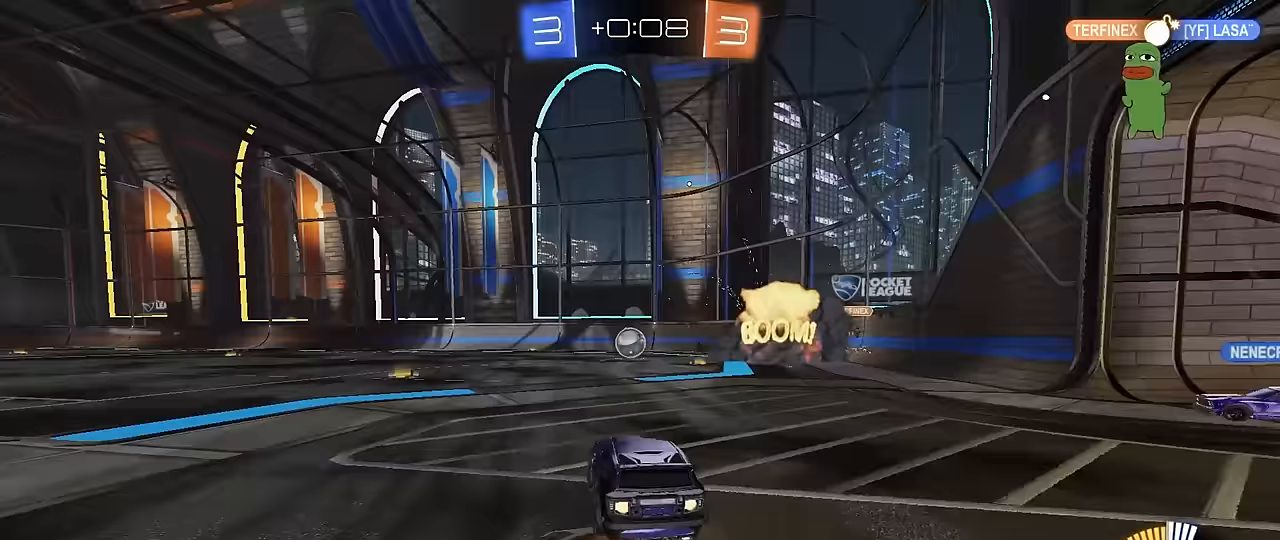
{"keys": ["a", "s", "shift"], "mouse": [], "mouse_move": "up", "events": [[83, "a", "down"], [83, "d", "up"], [83, "mouse_right", "up"], [83, "shift", "down"], [183, "mouse_right", "down"], [183, "s", "down"], [233, "w", "up"], [317, "mouse_right", "up"], [450, "mouse_left", "up"]]}
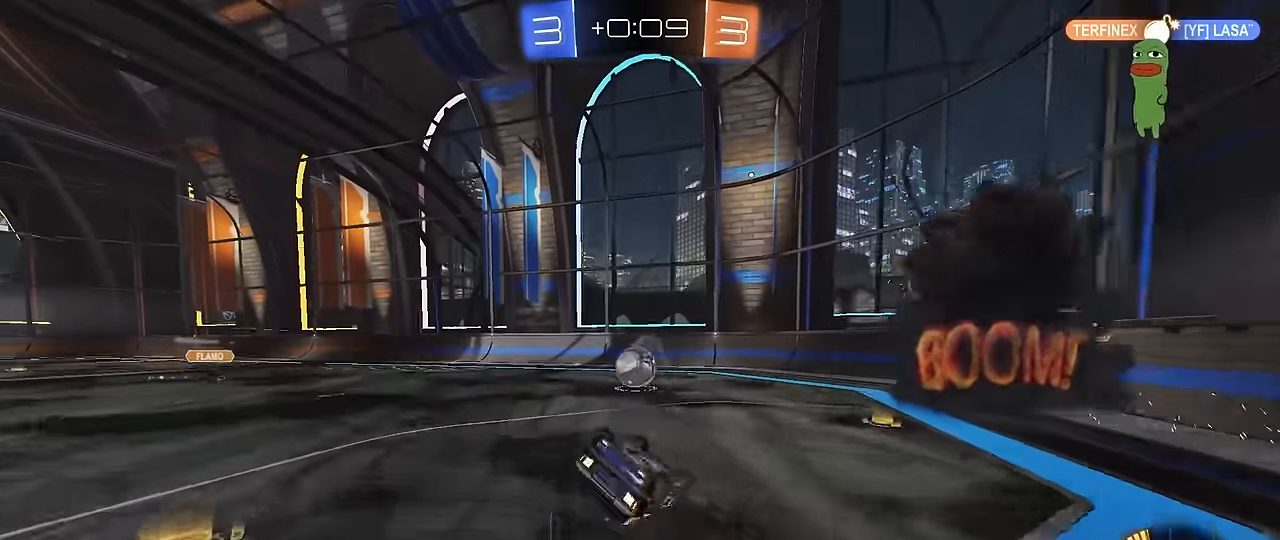
{"keys": ["a", "shift"], "mouse": ["left"], "mouse_move": "down-left", "events": [[150, "s", "up"], [250, "s", "down"], [383, "mouse_left", "down"], [433, "s", "up"]]}
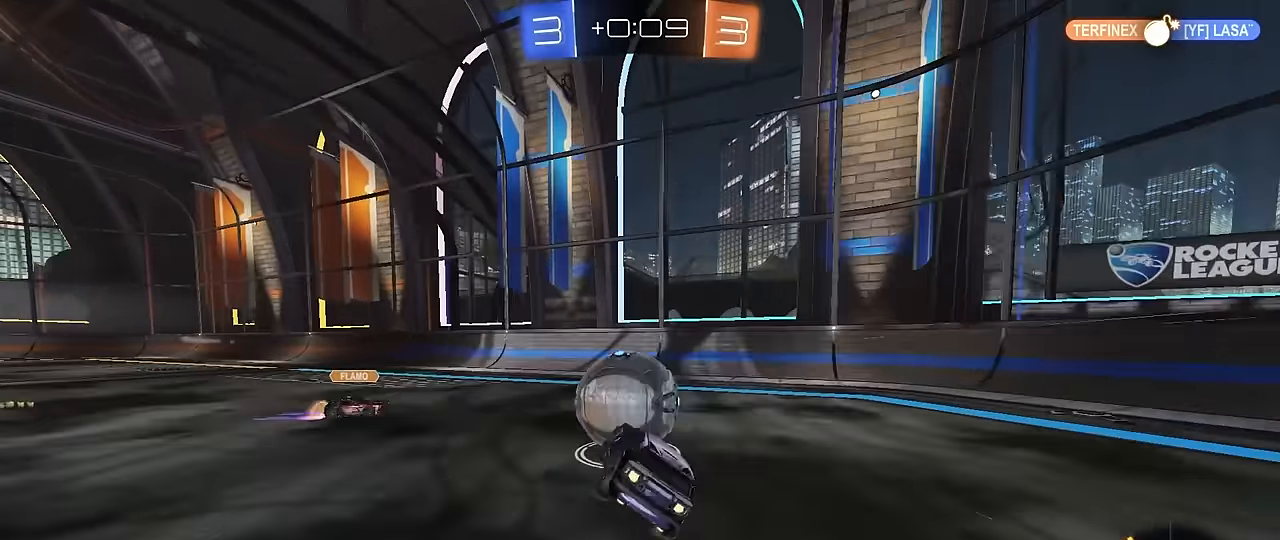
{"keys": ["d", "w"], "mouse": [], "mouse_move": "still", "events": [[33, "d", "down"], [67, "a", "up"], [67, "shift", "up"], [117, "w", "down"], [217, "mouse_left", "up"]]}
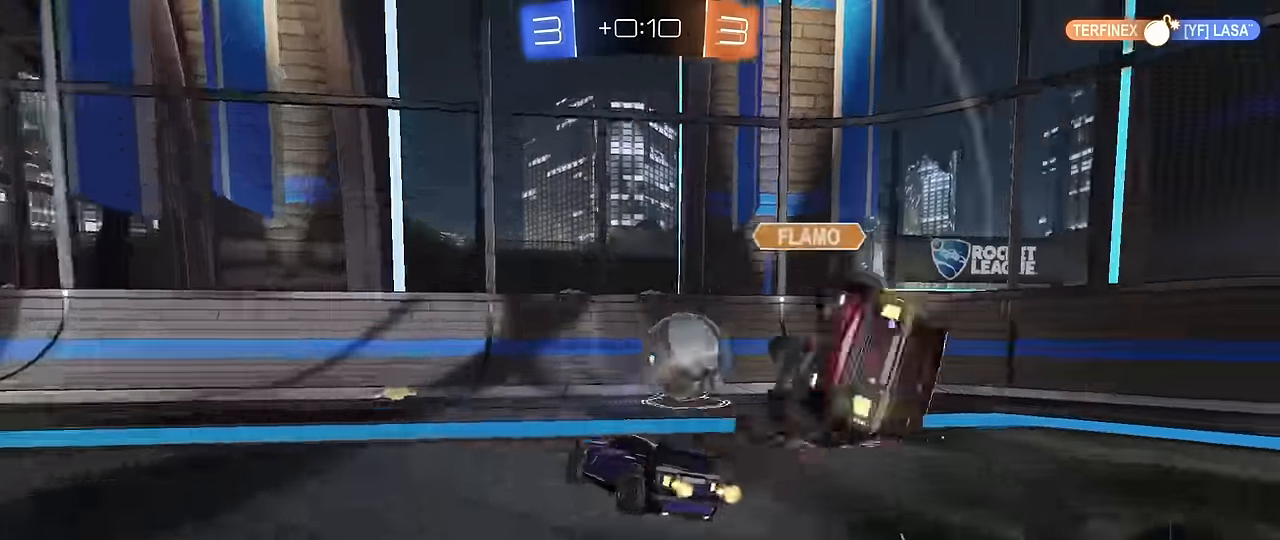
{"keys": ["d", "w"], "mouse": [], "mouse_move": "still", "events": [[33, "shift", "down"], [133, "shift", "up"]]}
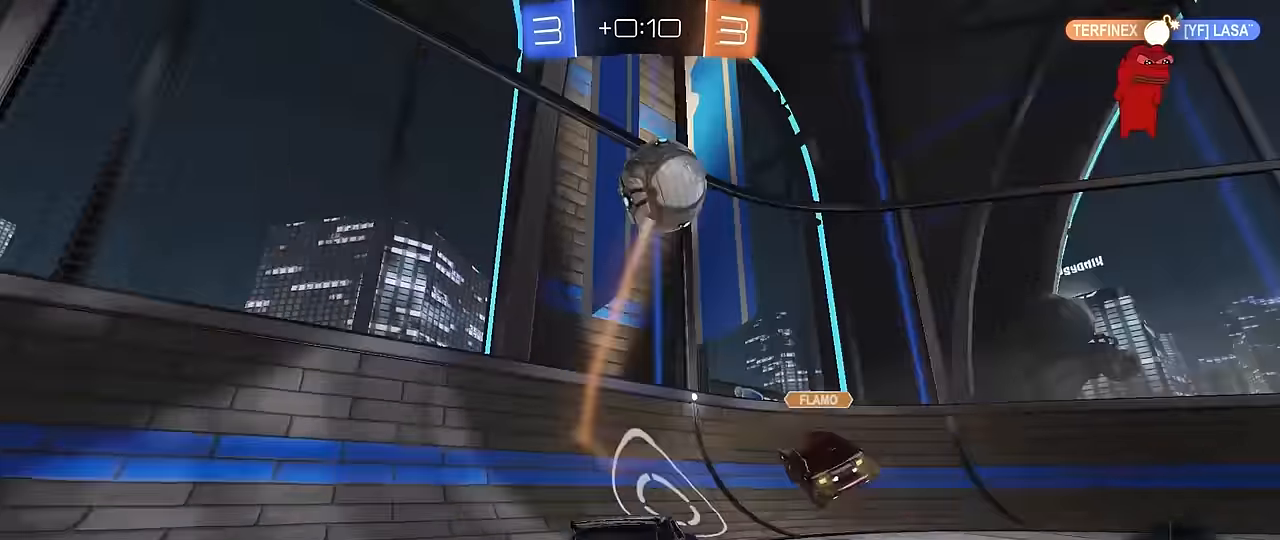
{"keys": ["d", "s", "shift"], "mouse": ["left", "right"], "mouse_move": "down-left", "events": [[100, "space", "down"], [250, "d", "up"], [250, "mouse_left", "down"], [300, "mouse_right", "down"], [300, "space", "up"], [333, "d", "down"], [333, "w", "up"], [383, "s", "down"], [383, "shift", "down"]]}
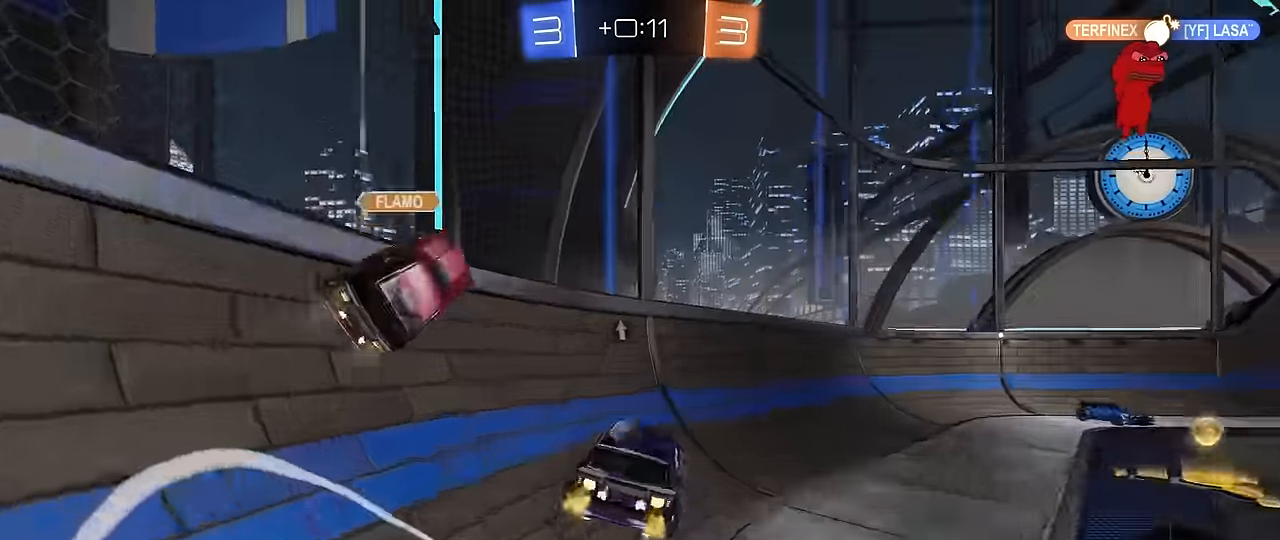
{"keys": ["w"], "mouse": [], "mouse_move": "still", "events": [[17, "mouse_right", "up"], [67, "s", "up"], [117, "d", "up"], [117, "shift", "up"], [217, "mouse_right", "down"], [217, "w", "down"], [350, "mouse_left", "up"], [350, "mouse_right", "up"], [400, "d", "down"], [450, "d", "up"]]}
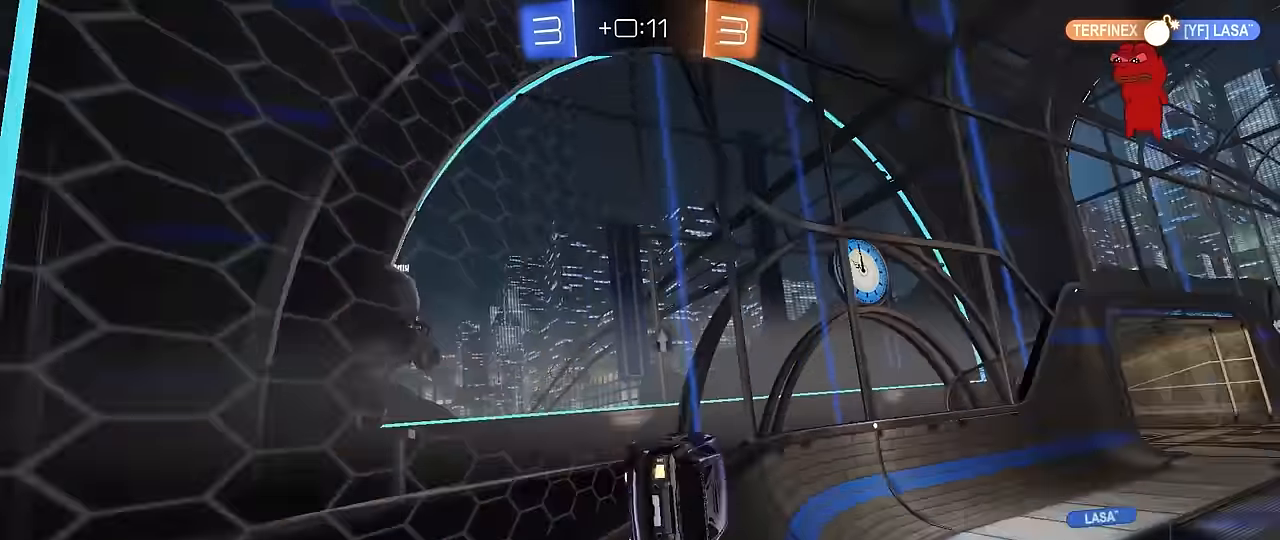
{"keys": ["w"], "mouse": [], "mouse_move": "still", "events": [[83, "space", "down"], [317, "space", "up"]]}
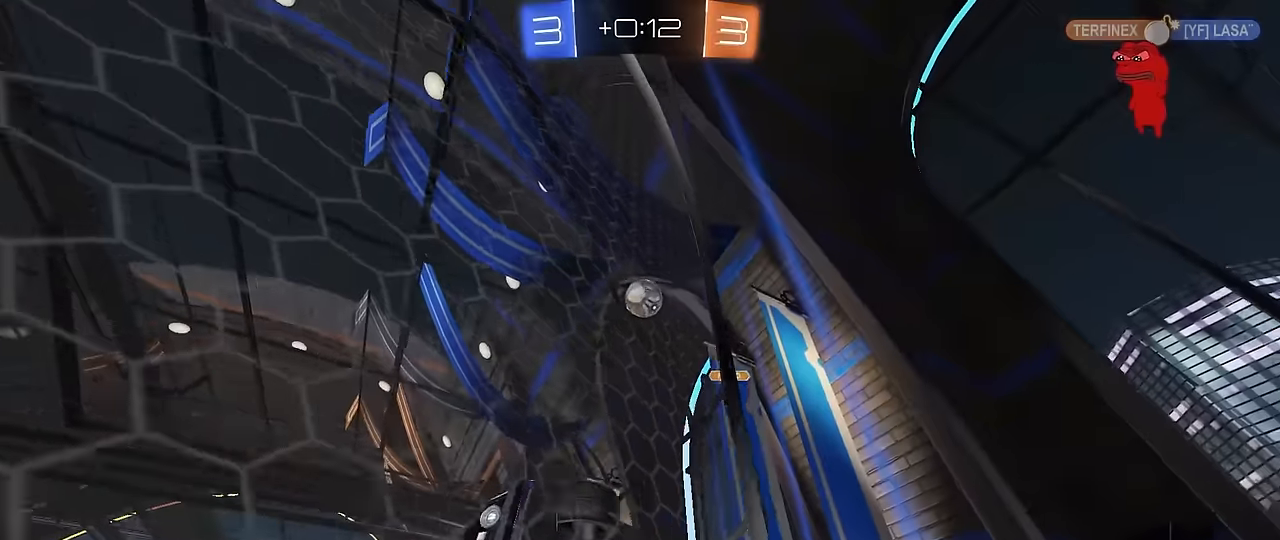
{"keys": ["a", "s"], "mouse": [], "mouse_move": "still", "events": [[200, "a", "down"], [433, "w", "up"], [483, "s", "down"]]}
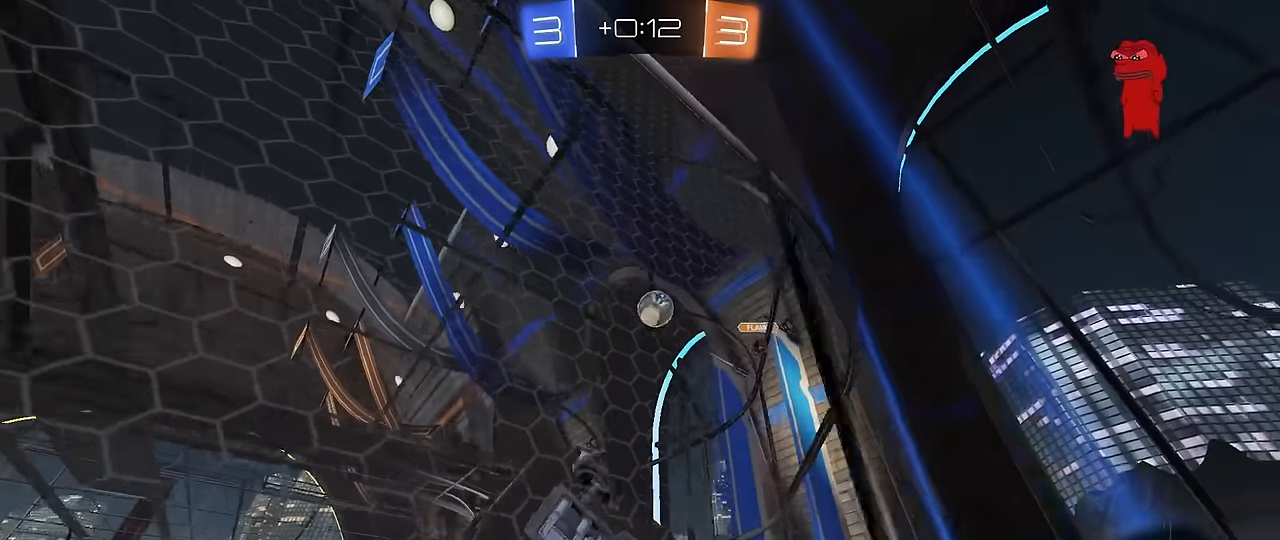
{"keys": ["a", "w"], "mouse": [], "mouse_move": "still", "events": [[16, "a", "up"], [66, "d", "down"], [216, "d", "up"], [216, "s", "up"], [350, "w", "down"], [500, "a", "down"]]}
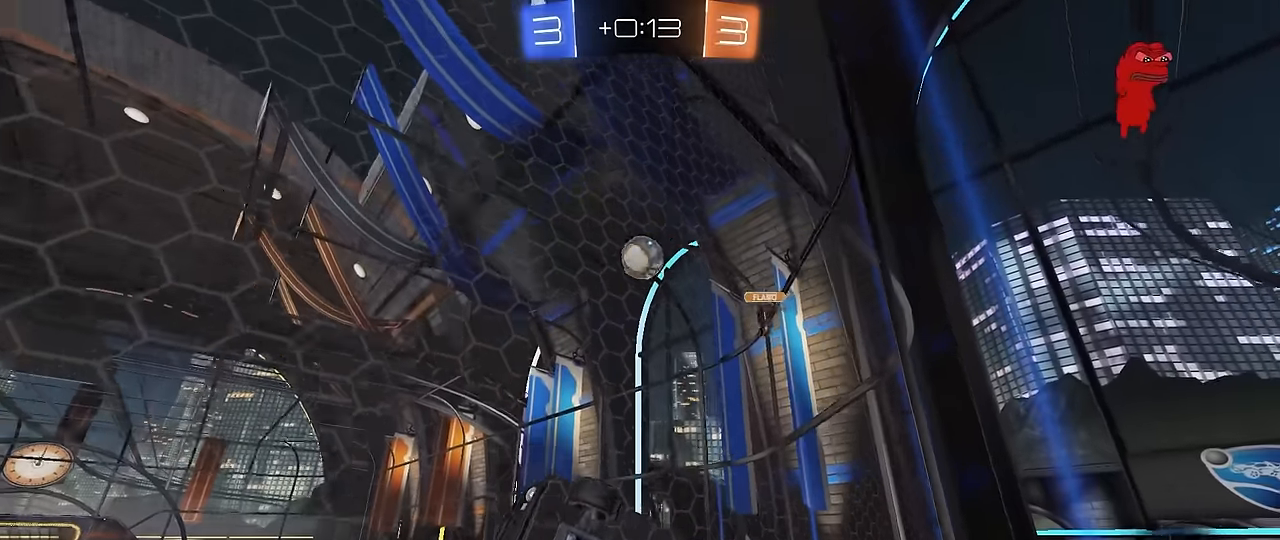
{"keys": ["a", "s", "shift"], "mouse": [], "mouse_move": "still", "events": [[183, "a", "up"], [183, "w", "up"], [233, "d", "down"], [233, "s", "down"], [366, "a", "down"], [416, "d", "up"], [466, "shift", "down"]]}
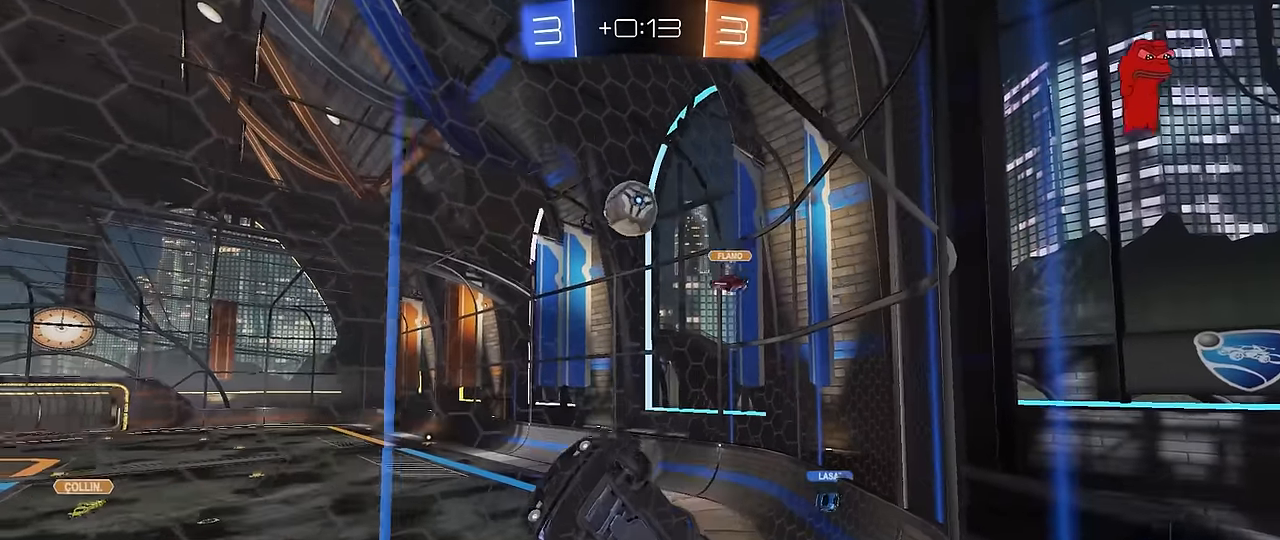
{"keys": ["d", "w"], "mouse": [], "mouse_move": "still", "events": [[50, "a", "up"], [50, "s", "up"], [50, "shift", "up"], [100, "d", "down"], [150, "w", "down"], [200, "mouse_left", "down"], [383, "mouse_left", "up"]]}
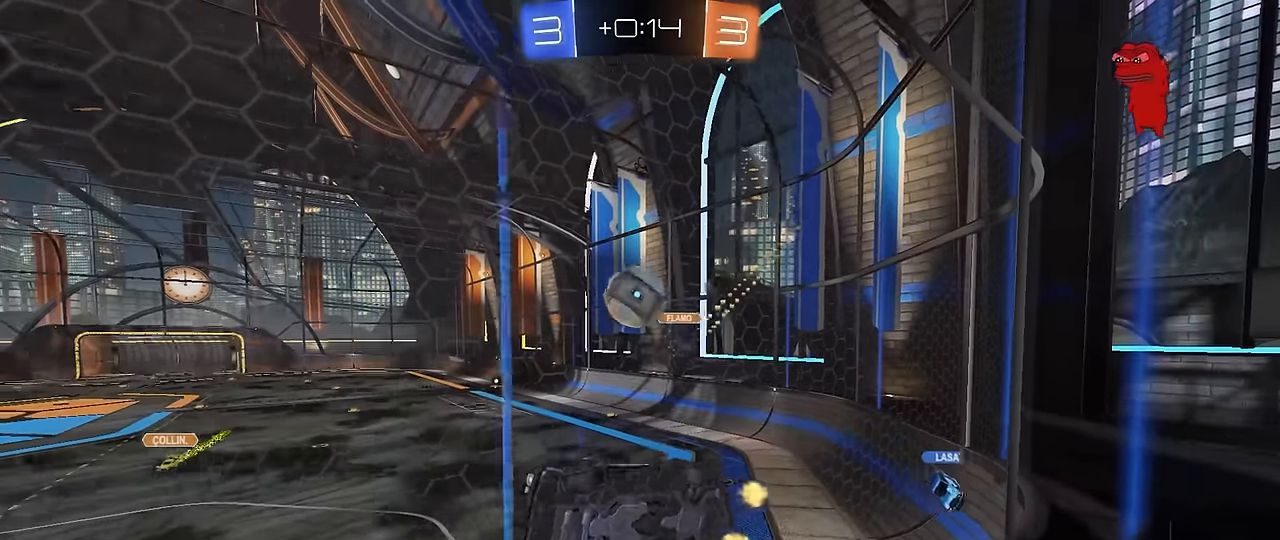
{"keys": ["w"], "mouse": [], "mouse_move": "still", "events": [[166, "d", "up"]]}
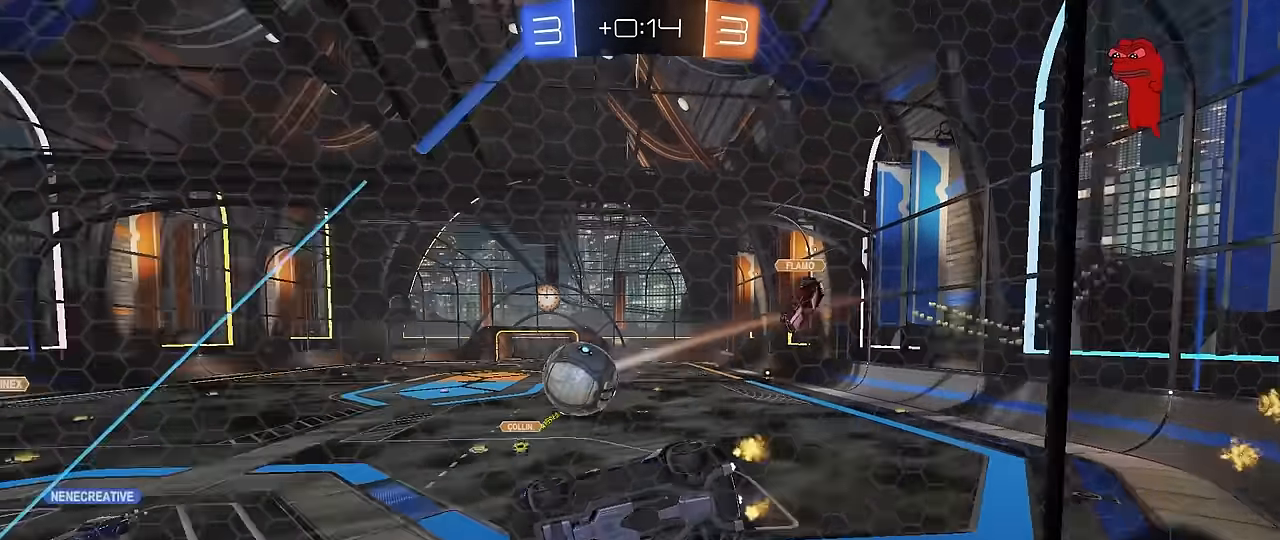
{"keys": ["a", "s", "shift"], "mouse": [], "mouse_move": "still", "events": [[133, "mouse_left", "down"], [233, "mouse_right", "down"], [233, "w", "up"], [366, "a", "down"], [366, "s", "down"], [366, "shift", "down"], [466, "mouse_right", "up"], [500, "mouse_left", "up"]]}
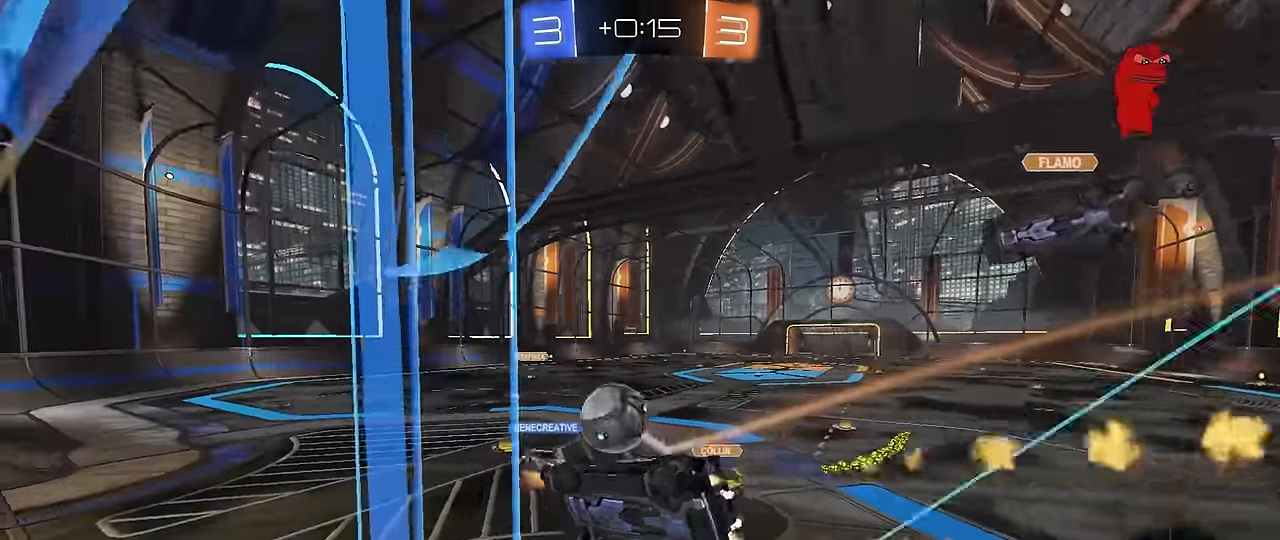
{"keys": ["w"], "mouse": ["left"], "mouse_move": "down-left", "events": [[100, "s", "up"], [100, "shift", "up"], [150, "a", "up"], [333, "mouse_left", "down"], [333, "w", "down"], [383, "mouse_right", "down"], [483, "mouse_right", "up"]]}
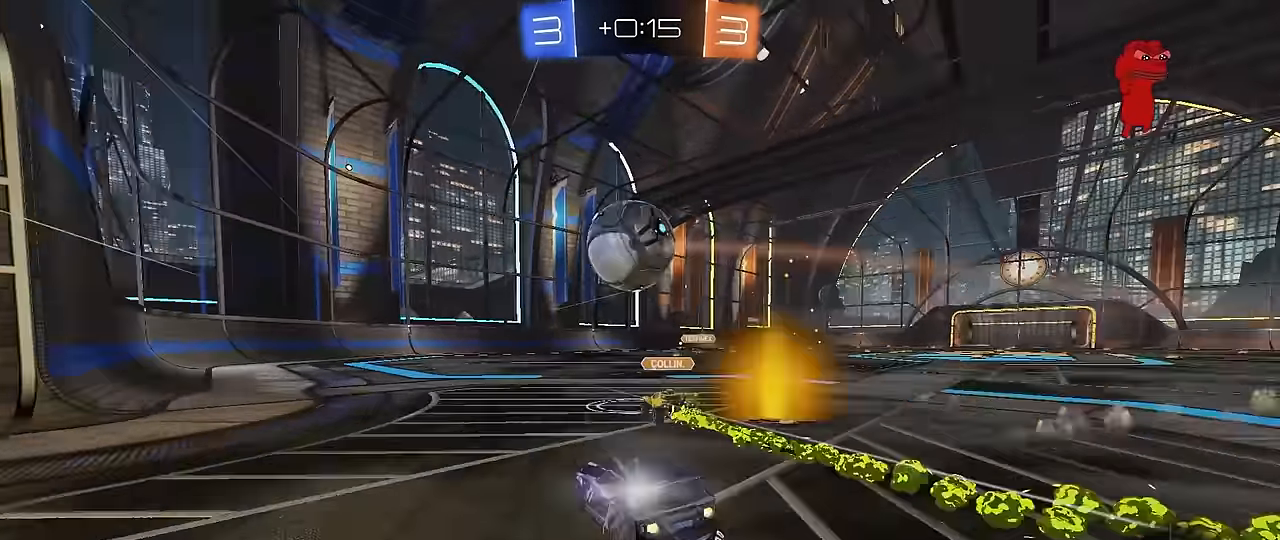
{"keys": [], "mouse": [], "mouse_move": "still", "events": [[16, "a", "down"], [83, "mouse_left", "up"], [216, "w", "up"], [266, "a", "up"], [266, "s", "down"], [300, "d", "down"], [350, "s", "up"], [450, "d", "up"]]}
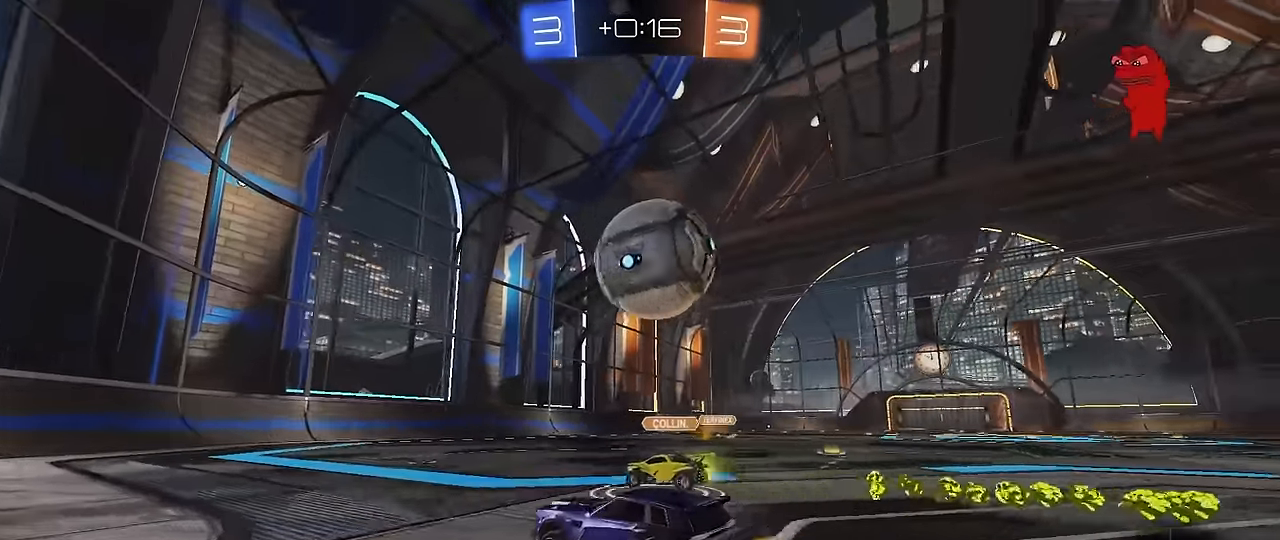
{"keys": [], "mouse": [], "mouse_move": "still", "events": [[33, "w", "down"], [83, "a", "down"], [266, "a", "up"], [366, "d", "down"], [366, "w", "up"], [466, "d", "up"]]}
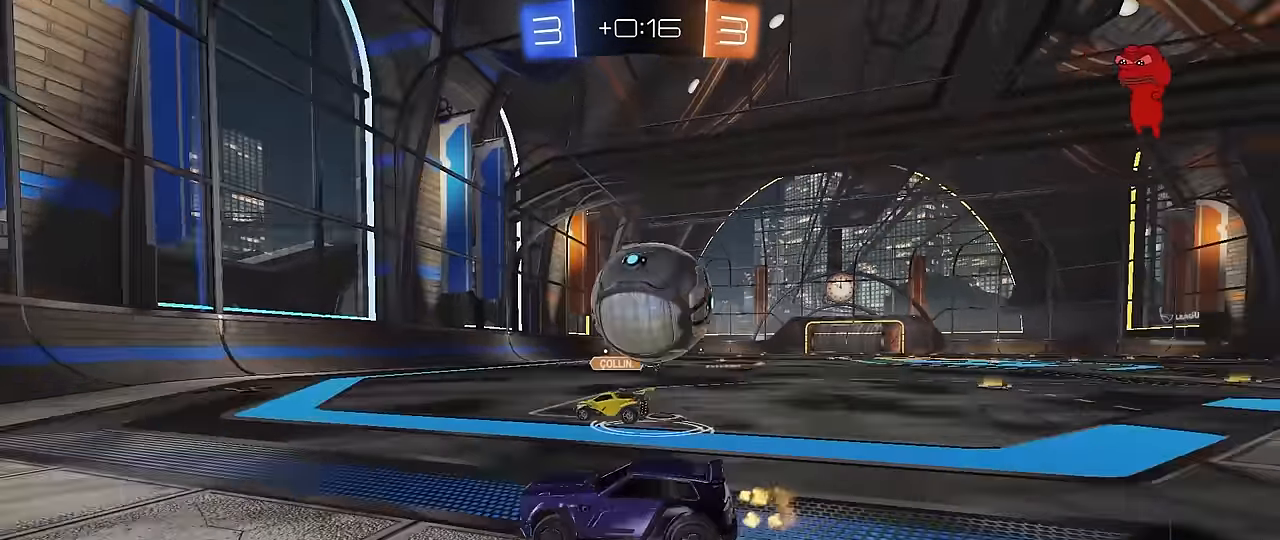
{"keys": [], "mouse": [], "mouse_move": "still", "events": [[50, "a", "down"], [150, "a", "up"]]}
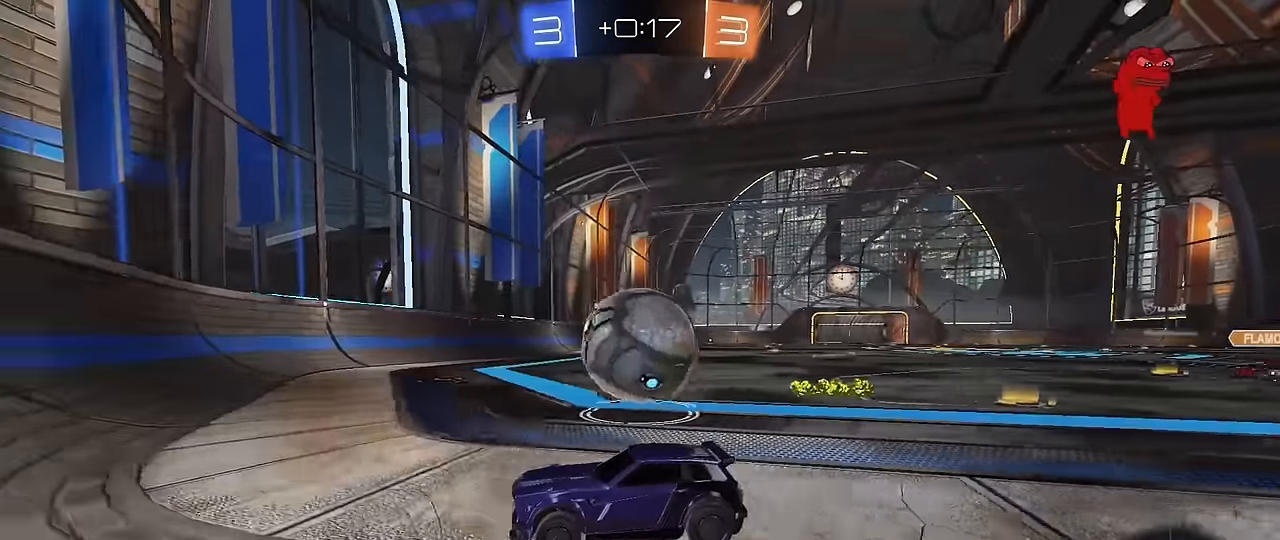
{"keys": ["d"], "mouse": [], "mouse_move": "still", "events": [[16, "w", "down"], [166, "a", "down"], [216, "w", "up"], [300, "a", "up"], [350, "d", "down"], [450, "d", "up"], [500, "d", "down"]]}
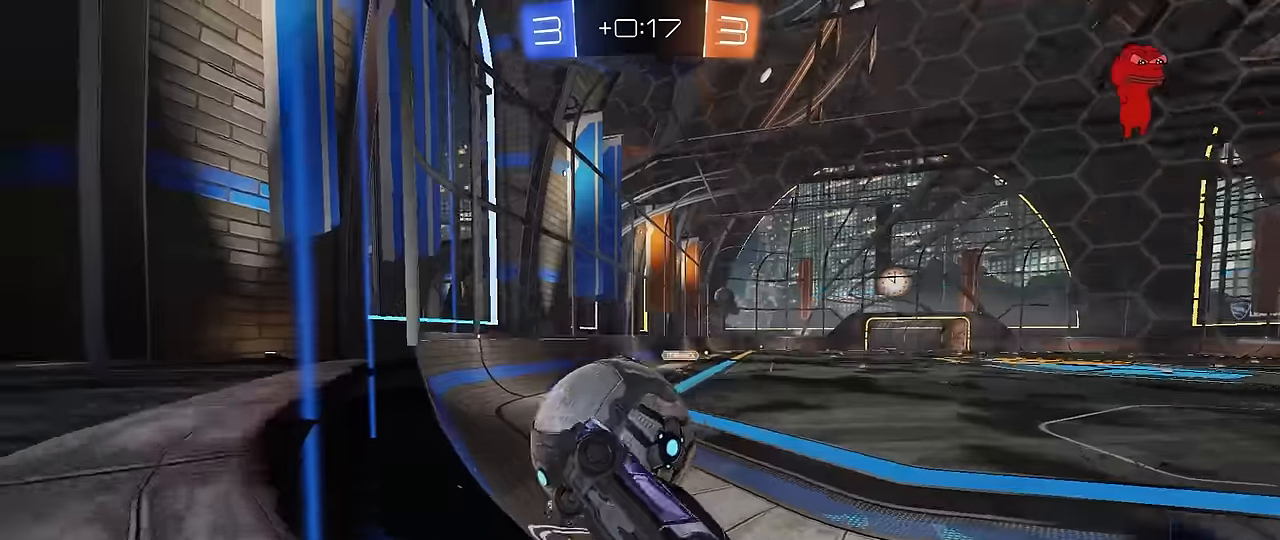
{"keys": ["d", "w"], "mouse": [], "mouse_move": "still", "events": [[34, "w", "down"], [317, "shift", "down"], [467, "shift", "up"]]}
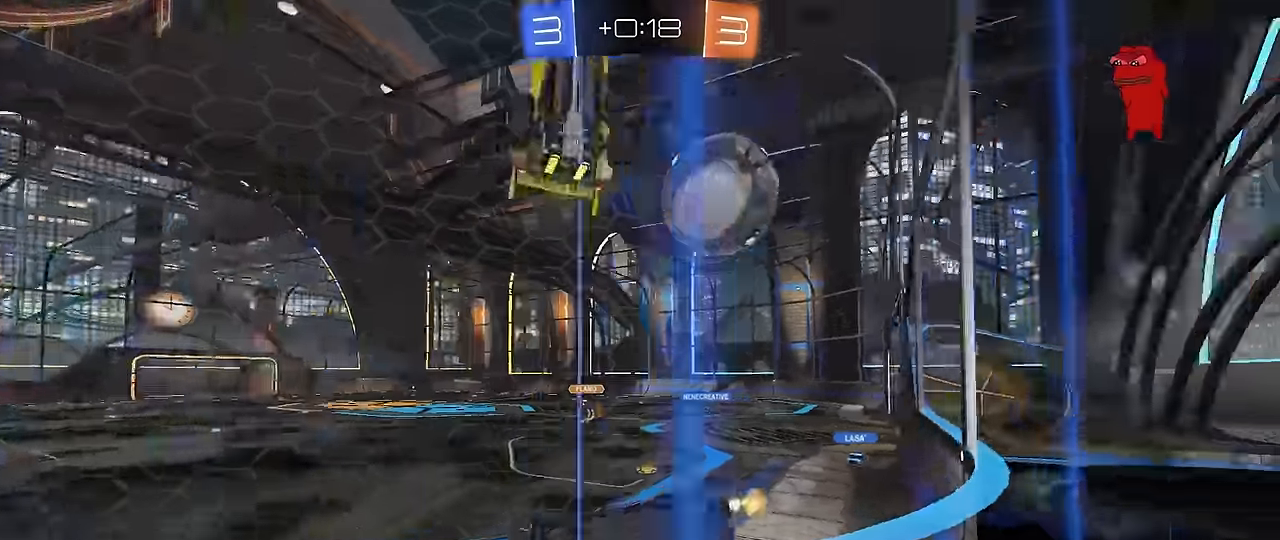
{"keys": ["w"], "mouse": [], "mouse_move": "still", "events": [[284, "d", "up"]]}
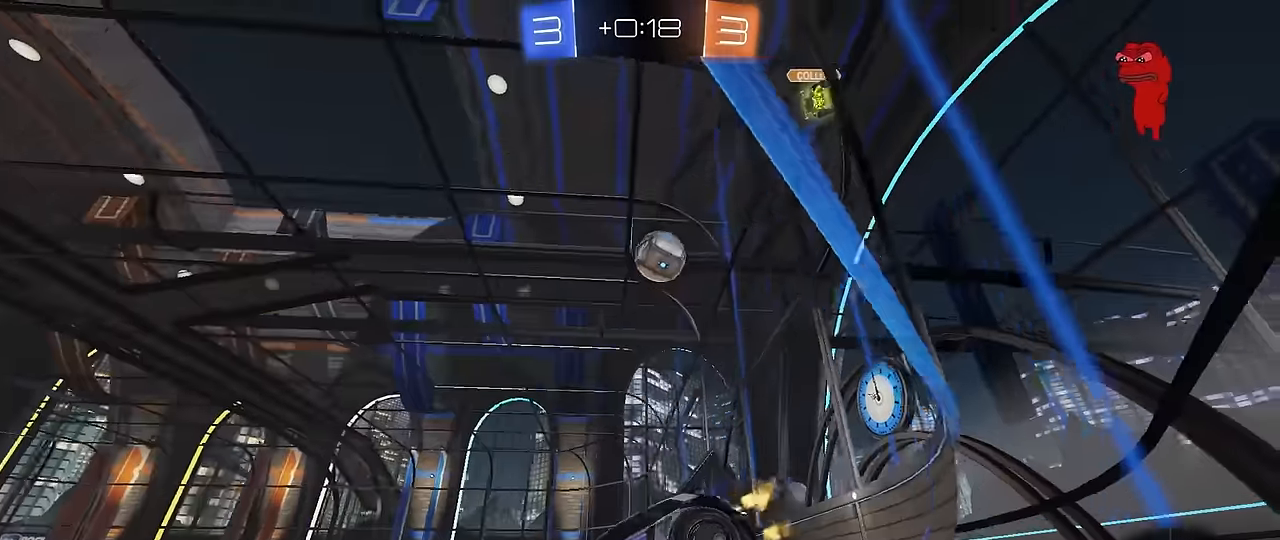
{"keys": ["d", "w"], "mouse": [], "mouse_move": "still", "events": [[17, "d", "down"], [167, "shift", "down"], [217, "shift", "up"]]}
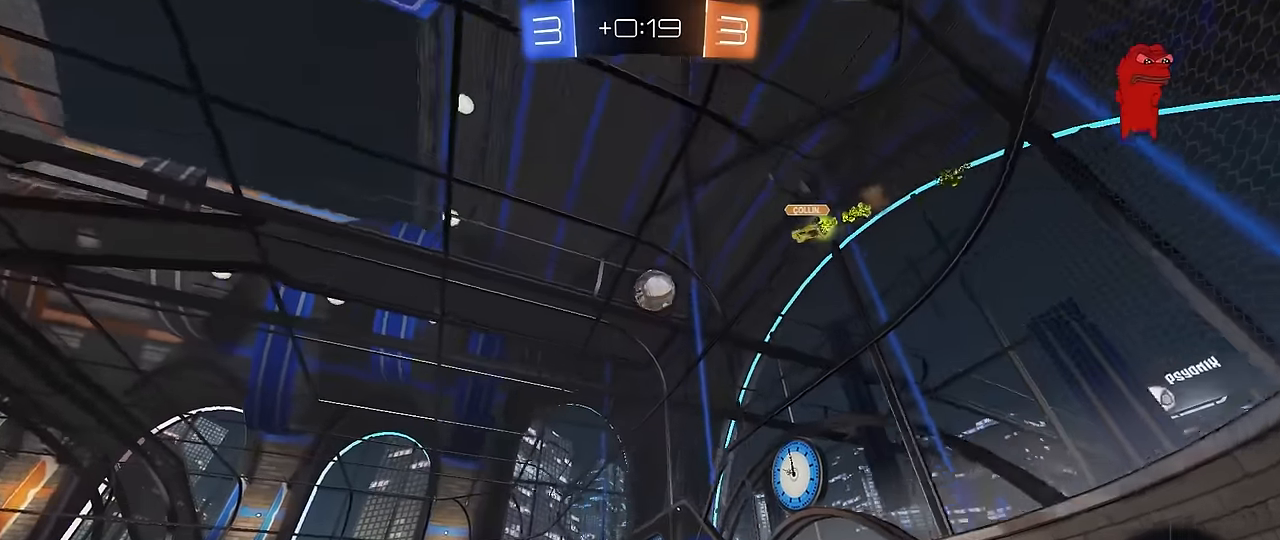
{"keys": ["w"], "mouse": [], "mouse_move": "still", "events": [[267, "d", "up"]]}
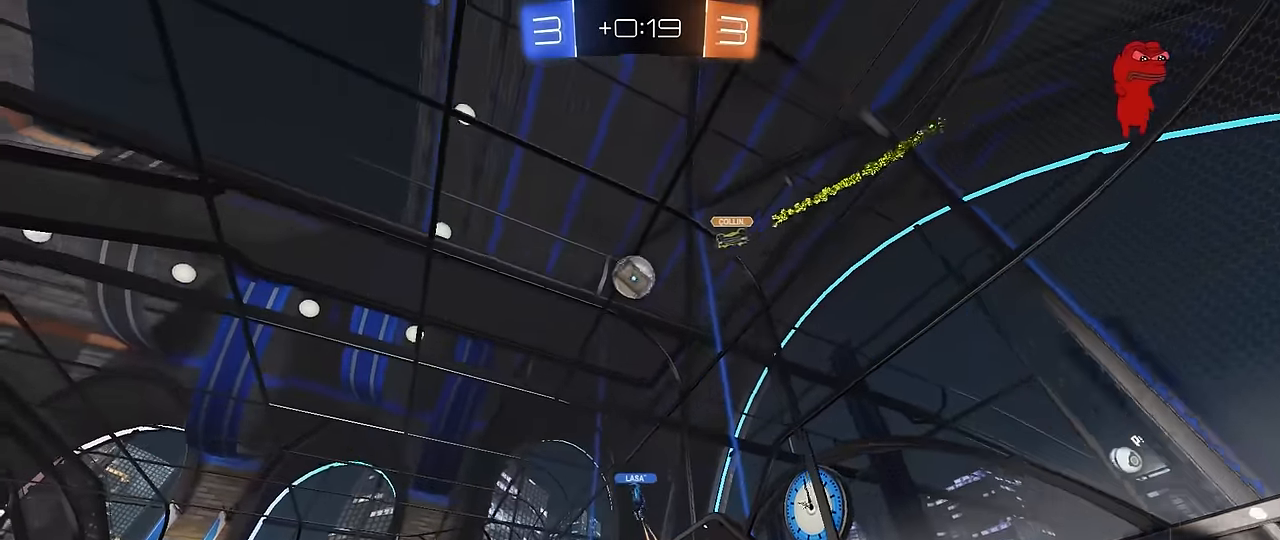
{"keys": ["a", "w"], "mouse": [], "mouse_move": "still", "events": [[17, "a", "down"], [50, "a", "up"], [50, "w", "up"], [384, "w", "down"], [434, "a", "down"]]}
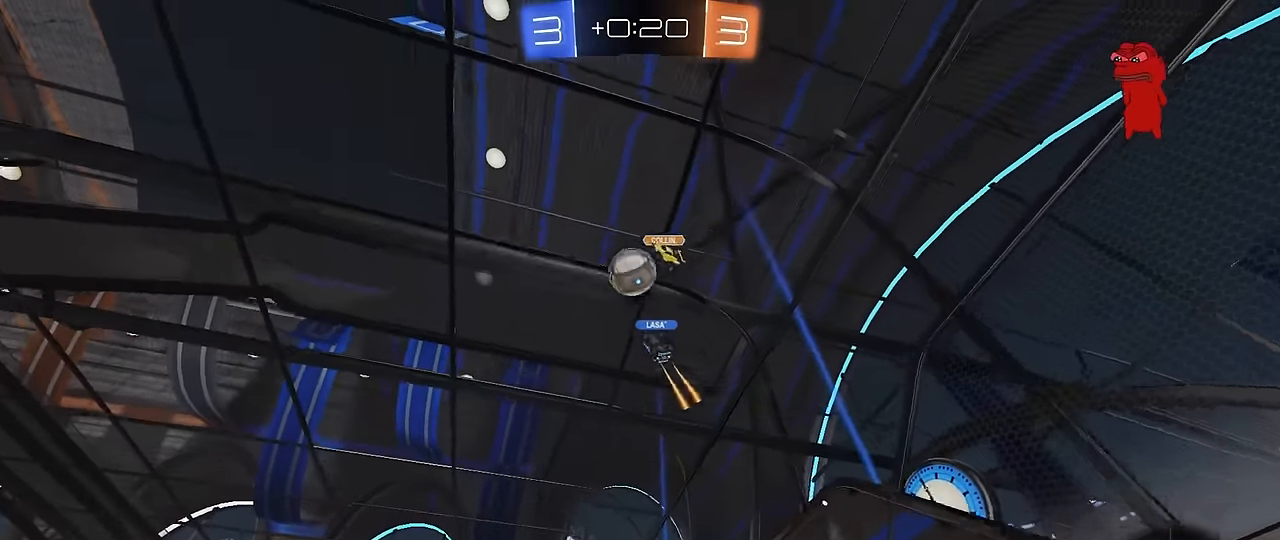
{"keys": ["w"], "mouse": [], "mouse_move": "still", "events": [[17, "a", "up"], [117, "d", "down"], [484, "d", "up"]]}